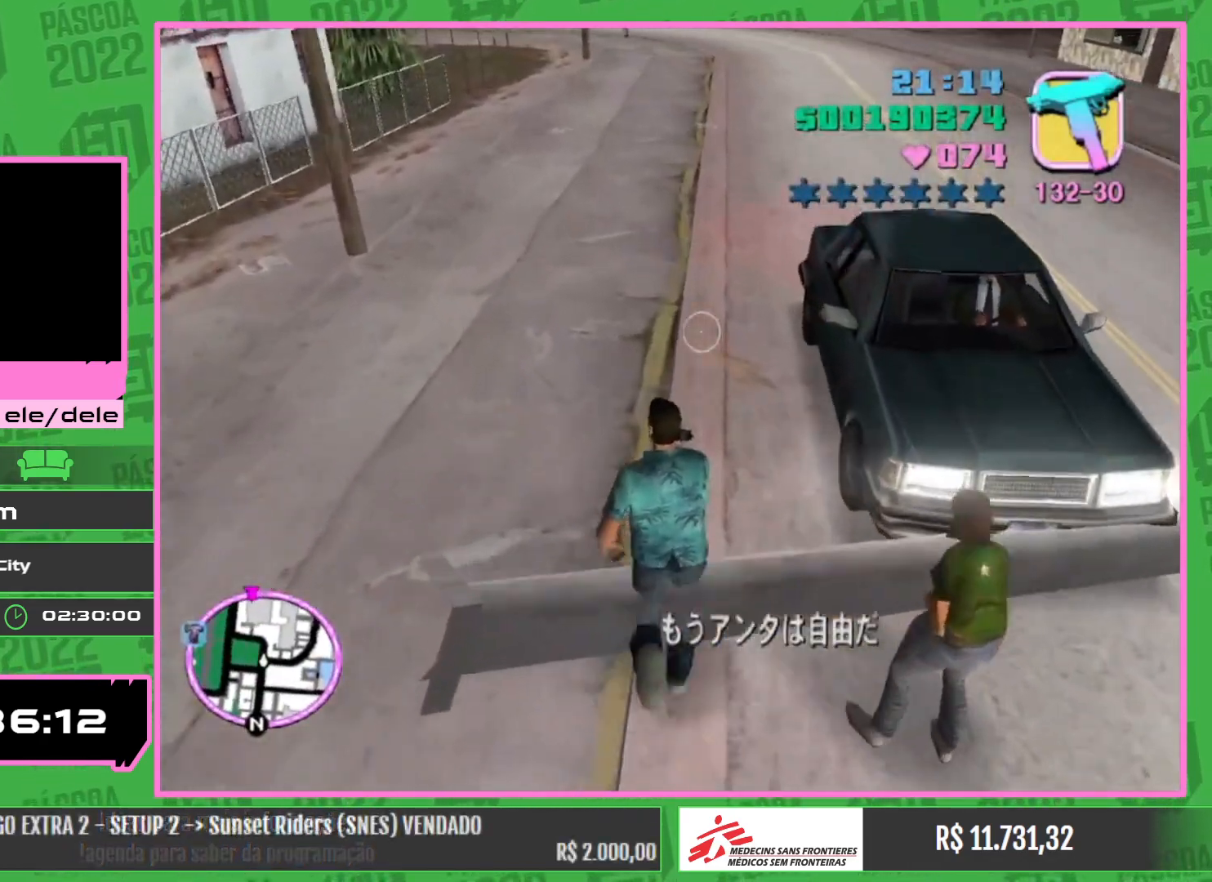
Gameplay with keyboard and mouse; each line is a JSON object with the keys and mouse buttons held at the frame after it. "events" lists presses ("down") and releases ("up") of "w", "mouse_left", "mouse_wheel" and "mouse_right" between this image and that frame as [ms after this image, input, new state], when the widget could be followed in between. "mouse_left", "mouse_wheel", "mouse_right" = the "left", "wheel", "right" buttons of the "mouse" list. No other keys are recorded. "wheel" means that the mouse wheel is clicked or scrolled. Mouse movement is not recorded.
{"keys": ["w"], "mouse": [], "events": []}
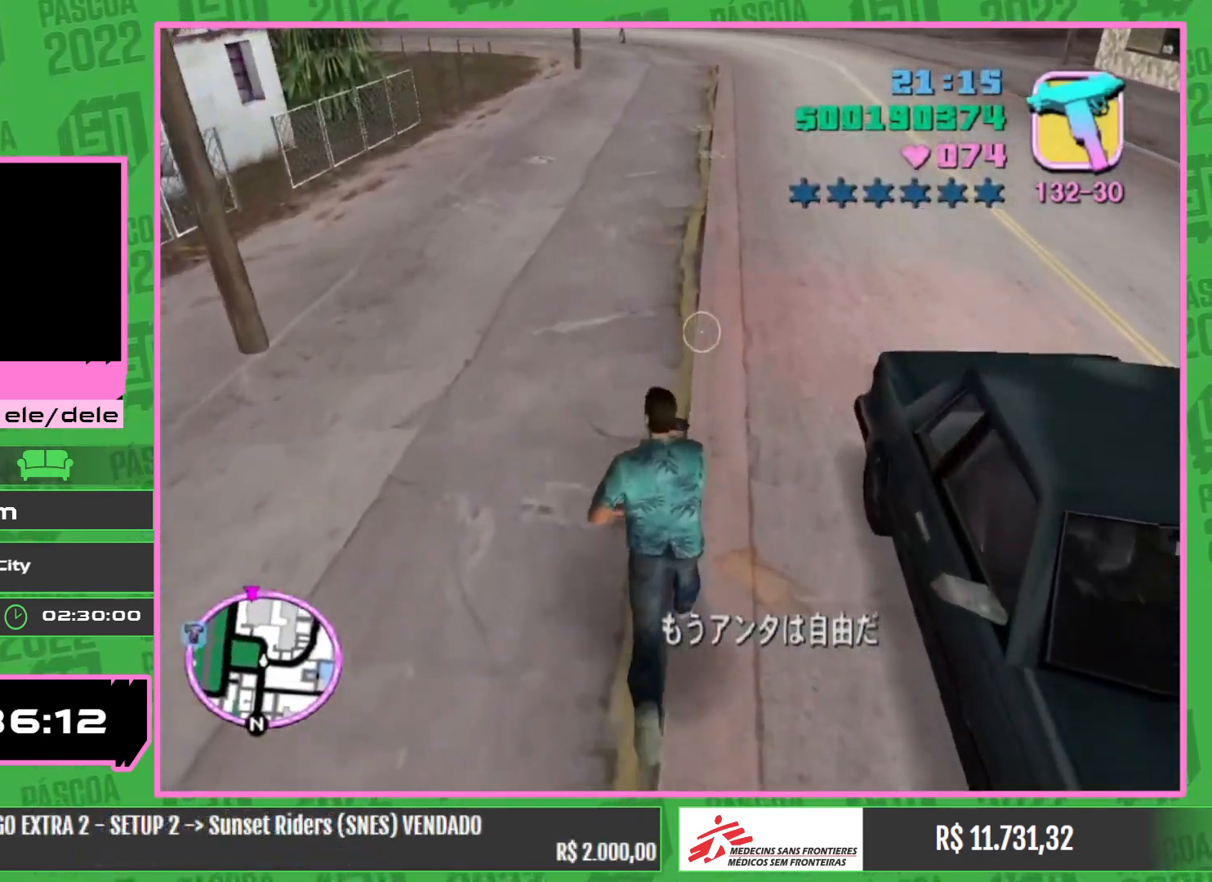
{"keys": ["w"], "mouse": [], "events": []}
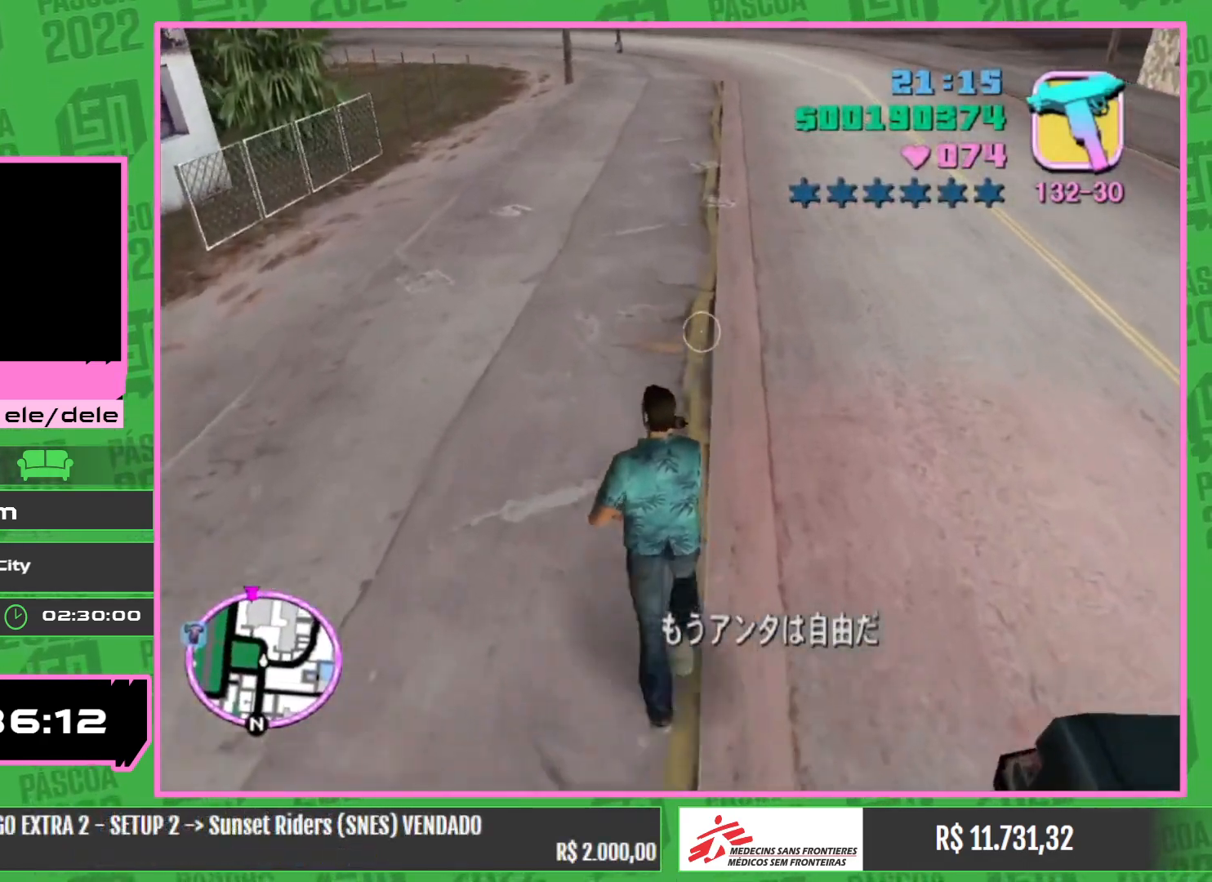
{"keys": ["w"], "mouse": [], "events": []}
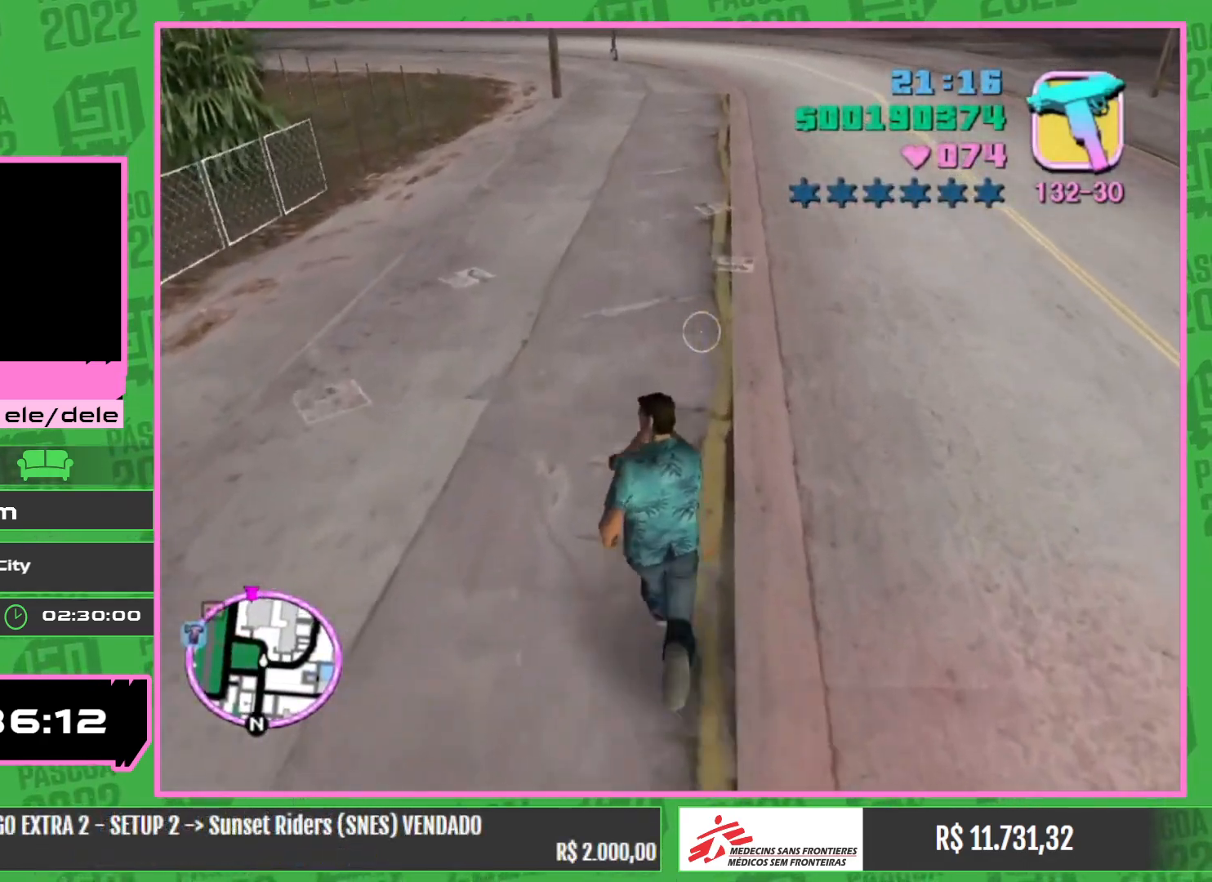
{"keys": ["w"], "mouse": [], "events": []}
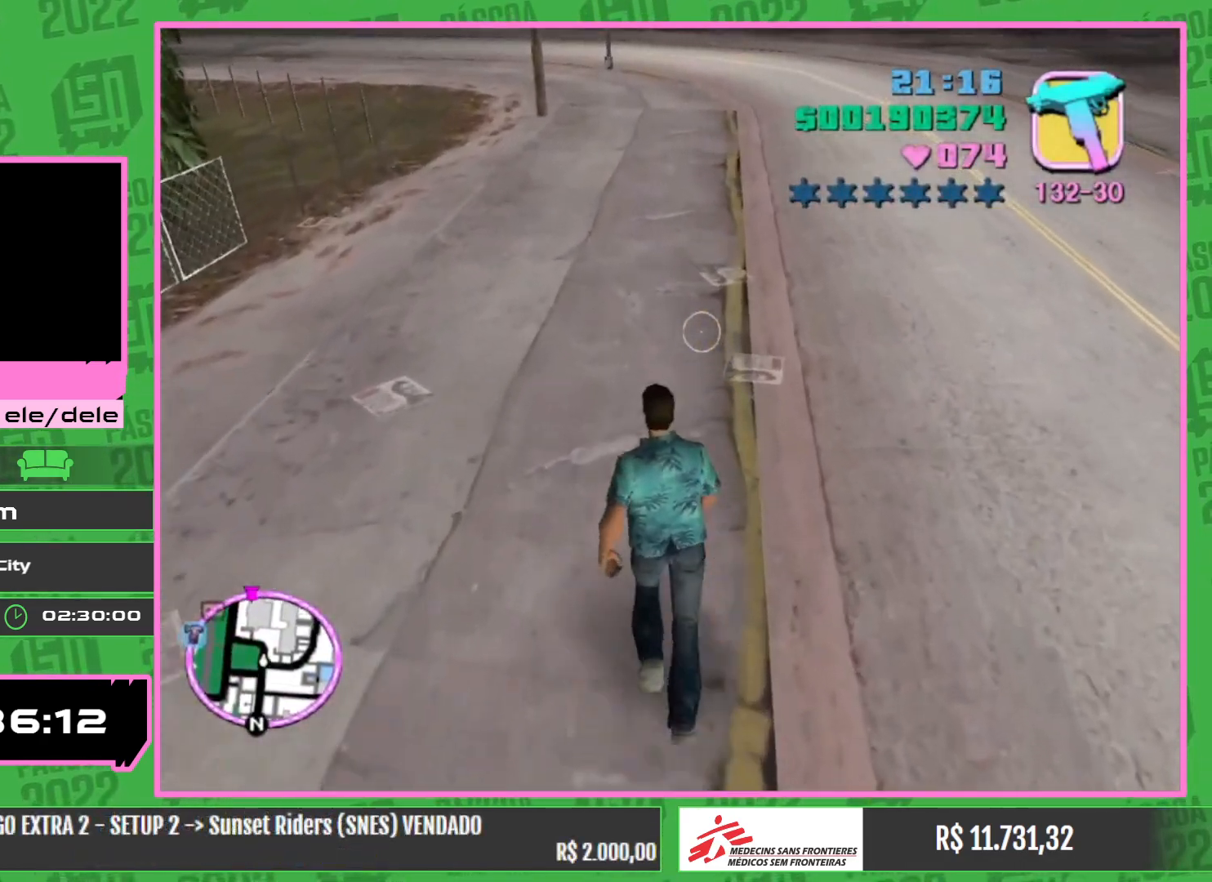
{"keys": ["w"], "mouse": [], "events": []}
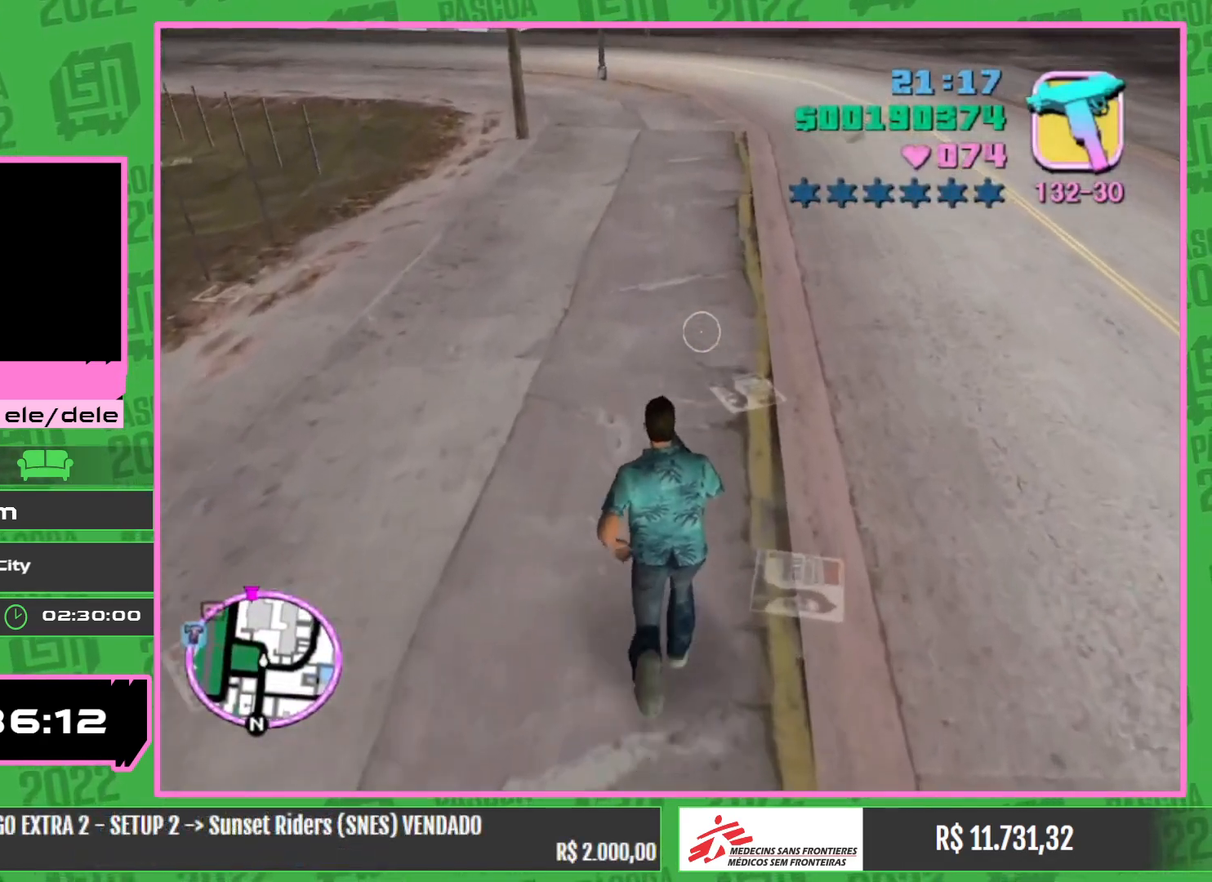
{"keys": ["w"], "mouse": [], "events": []}
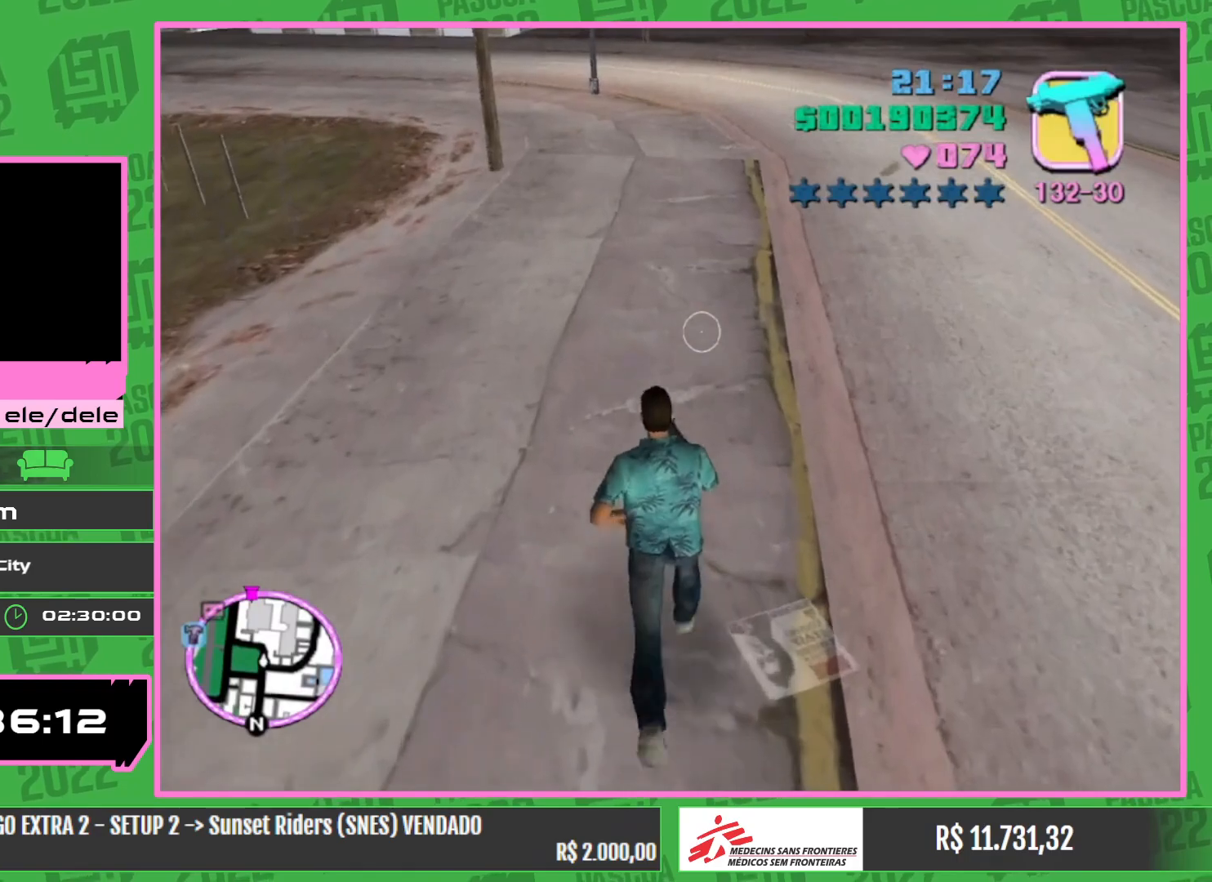
{"keys": ["w"], "mouse": [], "events": []}
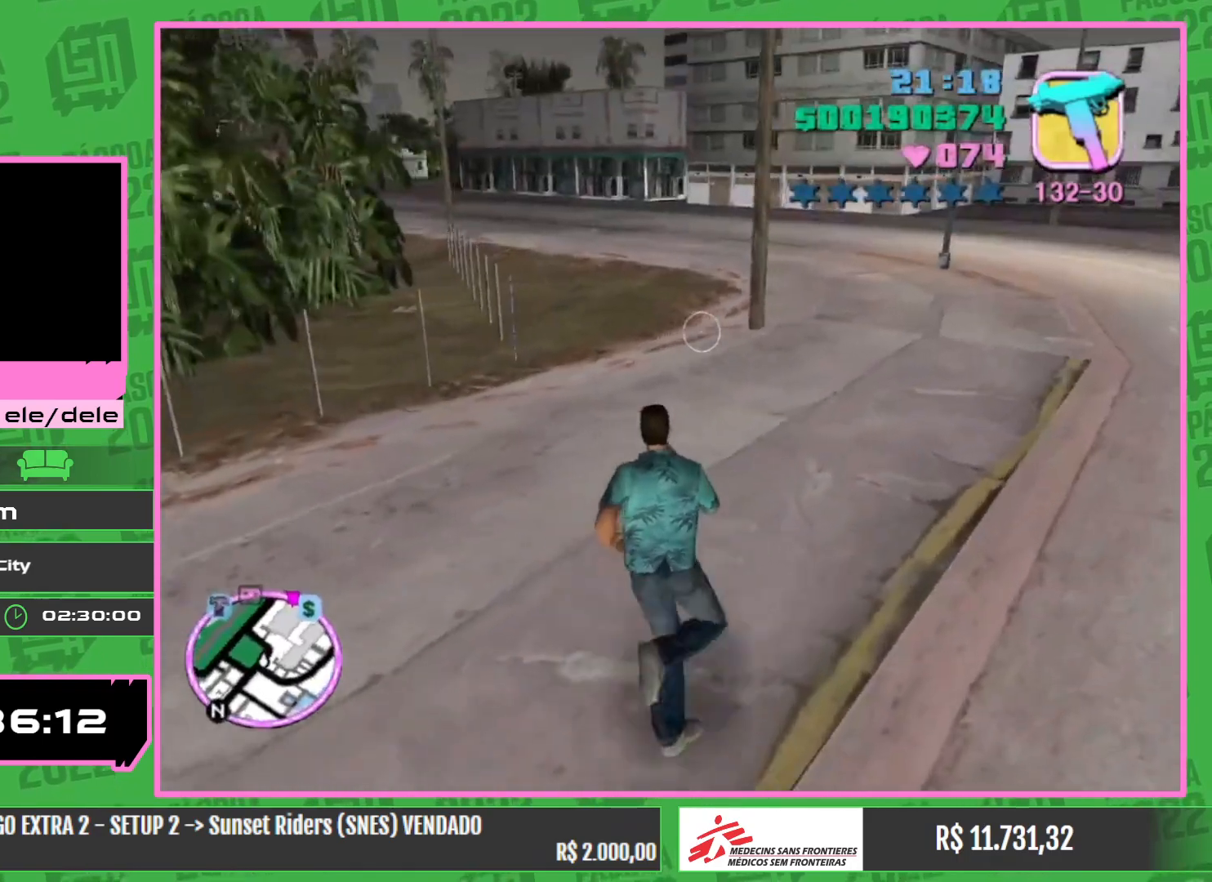
{"keys": ["w"], "mouse": [], "events": []}
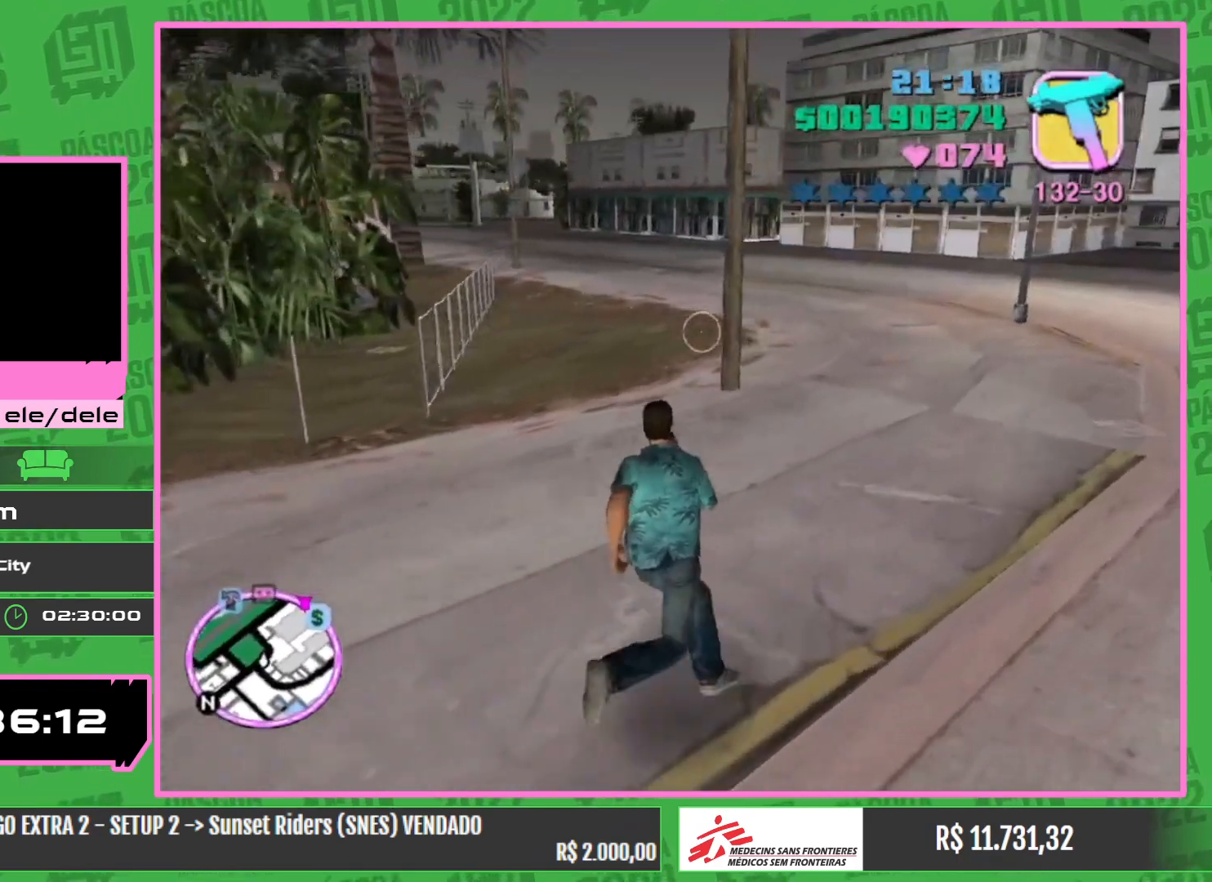
{"keys": ["w"], "mouse": [], "events": []}
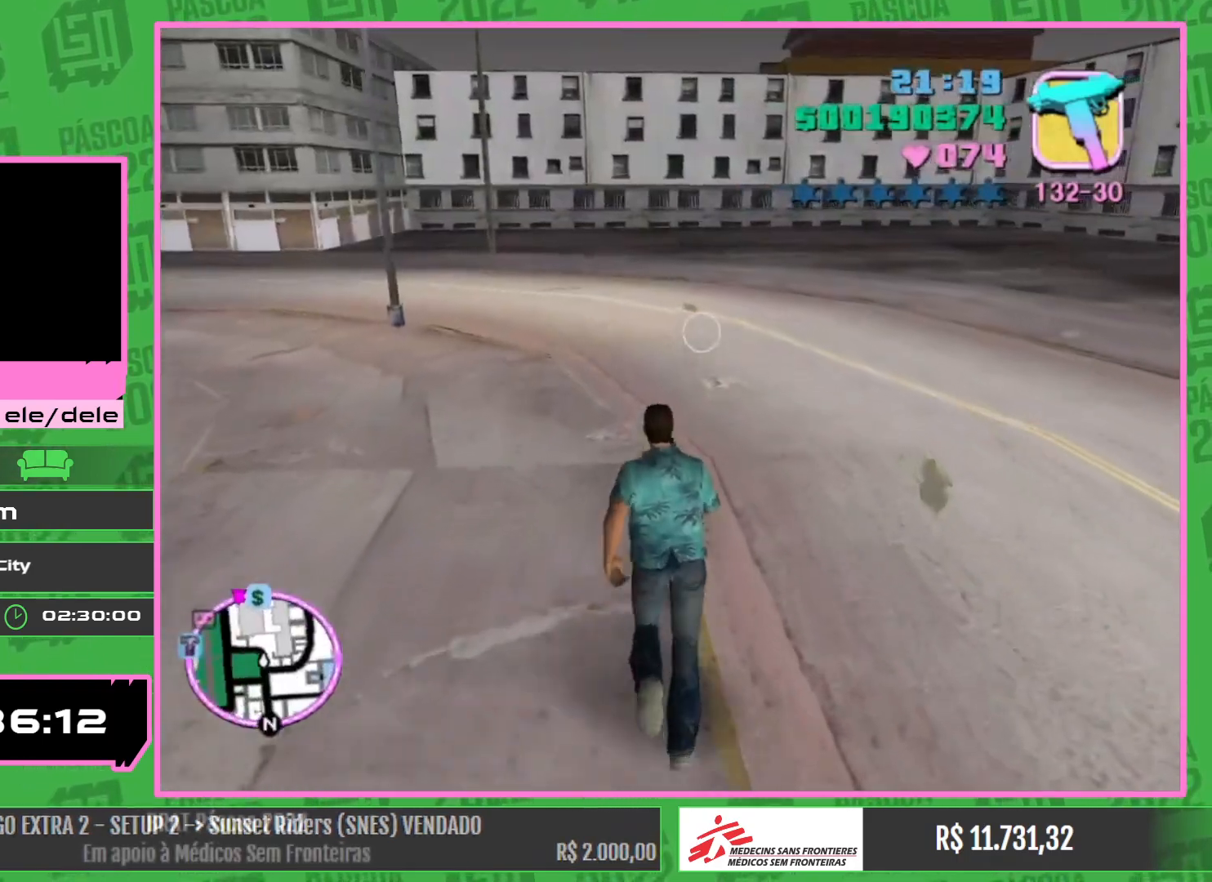
{"keys": ["w"], "mouse": [], "events": []}
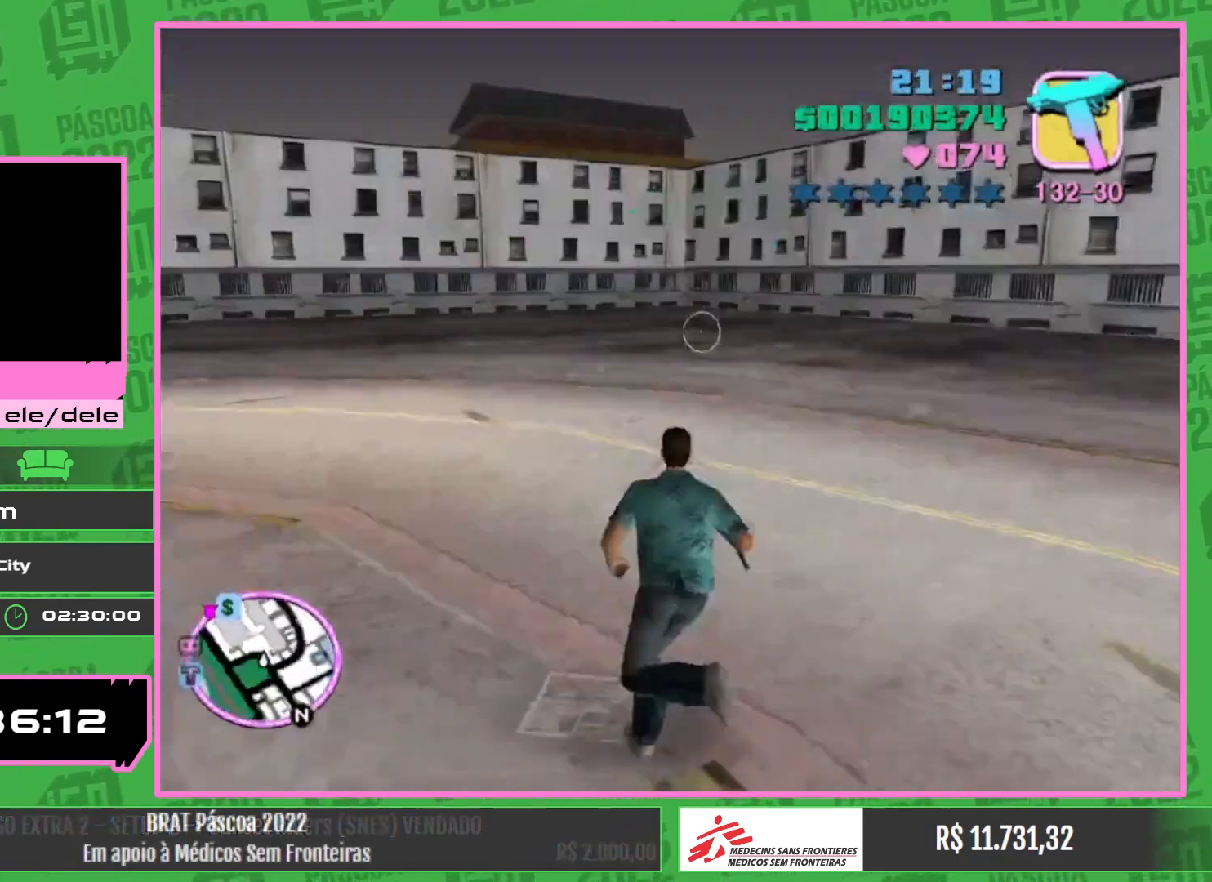
{"keys": ["w"], "mouse": [], "events": []}
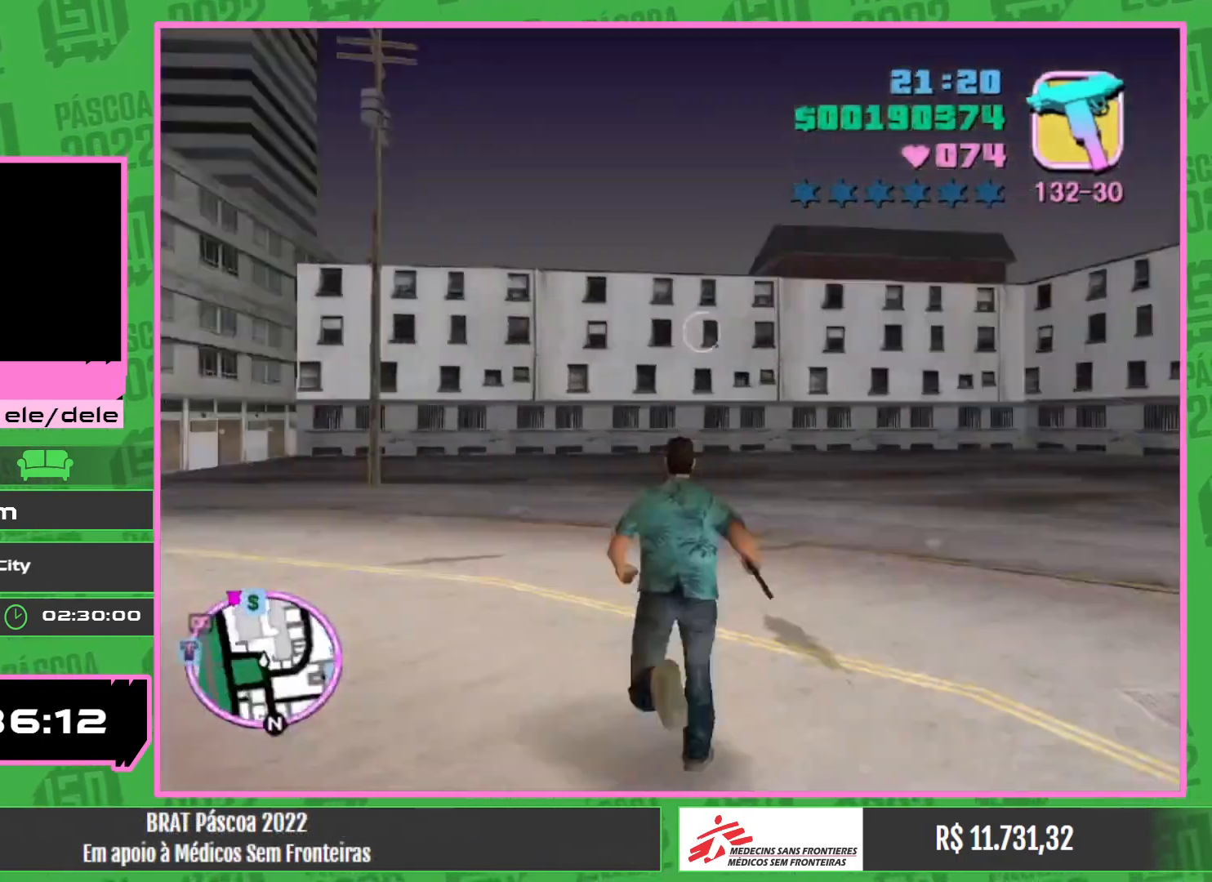
{"keys": ["w"], "mouse": [], "events": []}
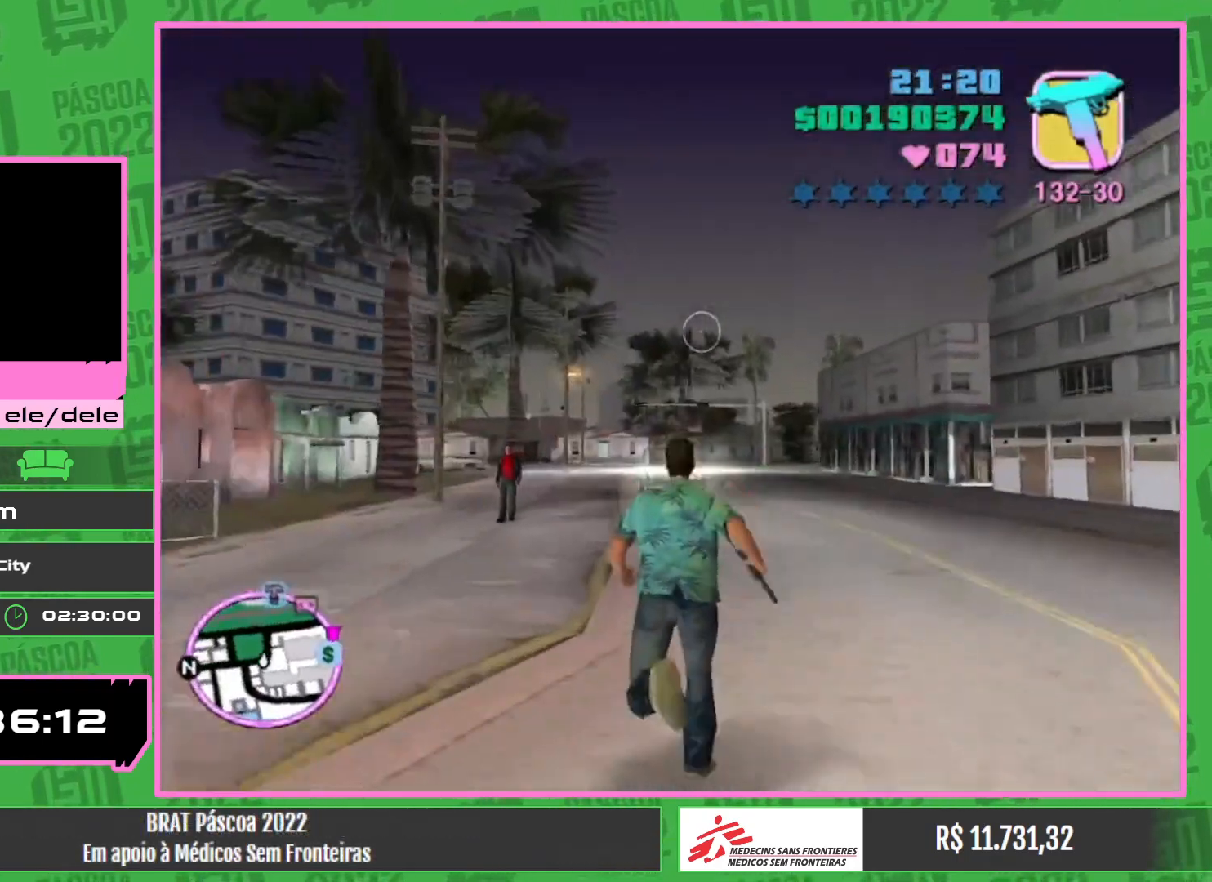
{"keys": ["w"], "mouse": [], "events": []}
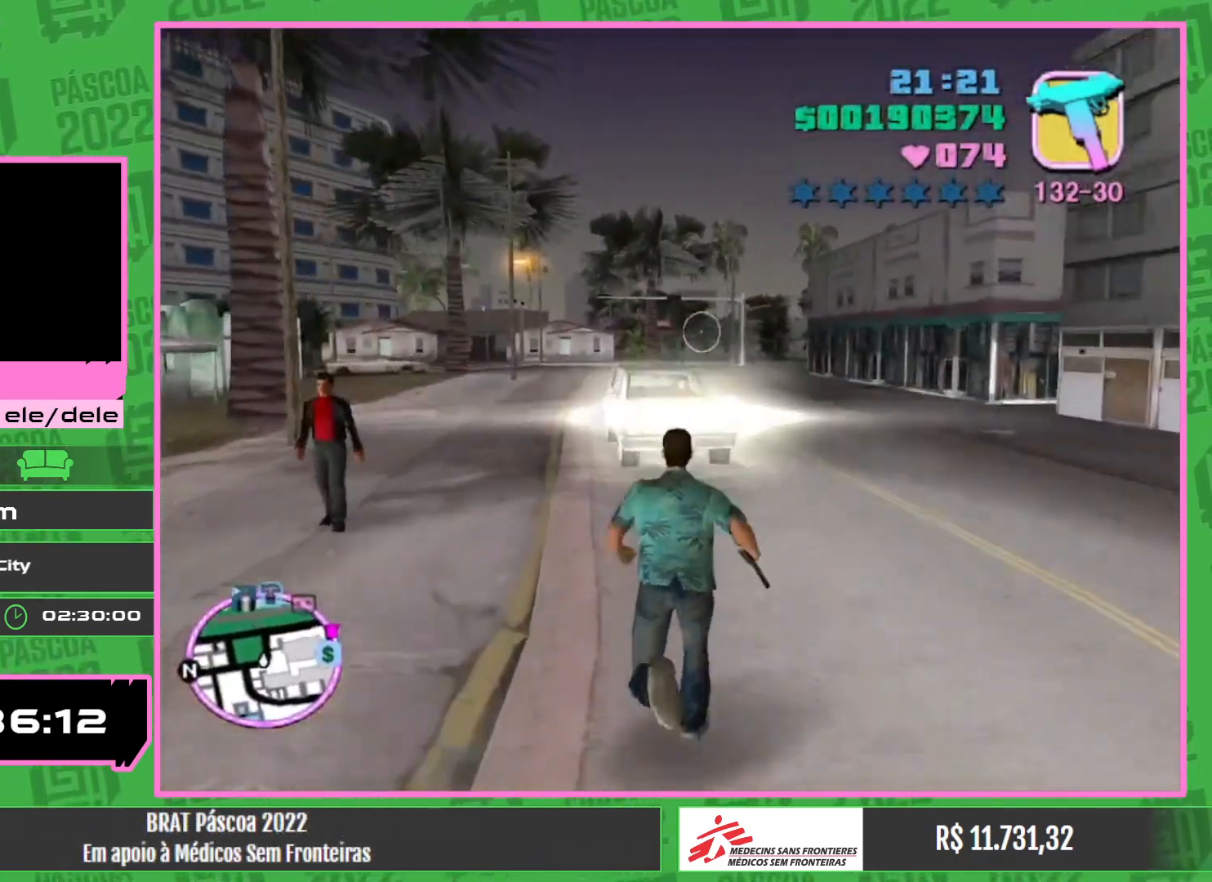
{"keys": [], "mouse": ["left"], "events": [[150, "mouse_left", "down"], [250, "w", "up"]]}
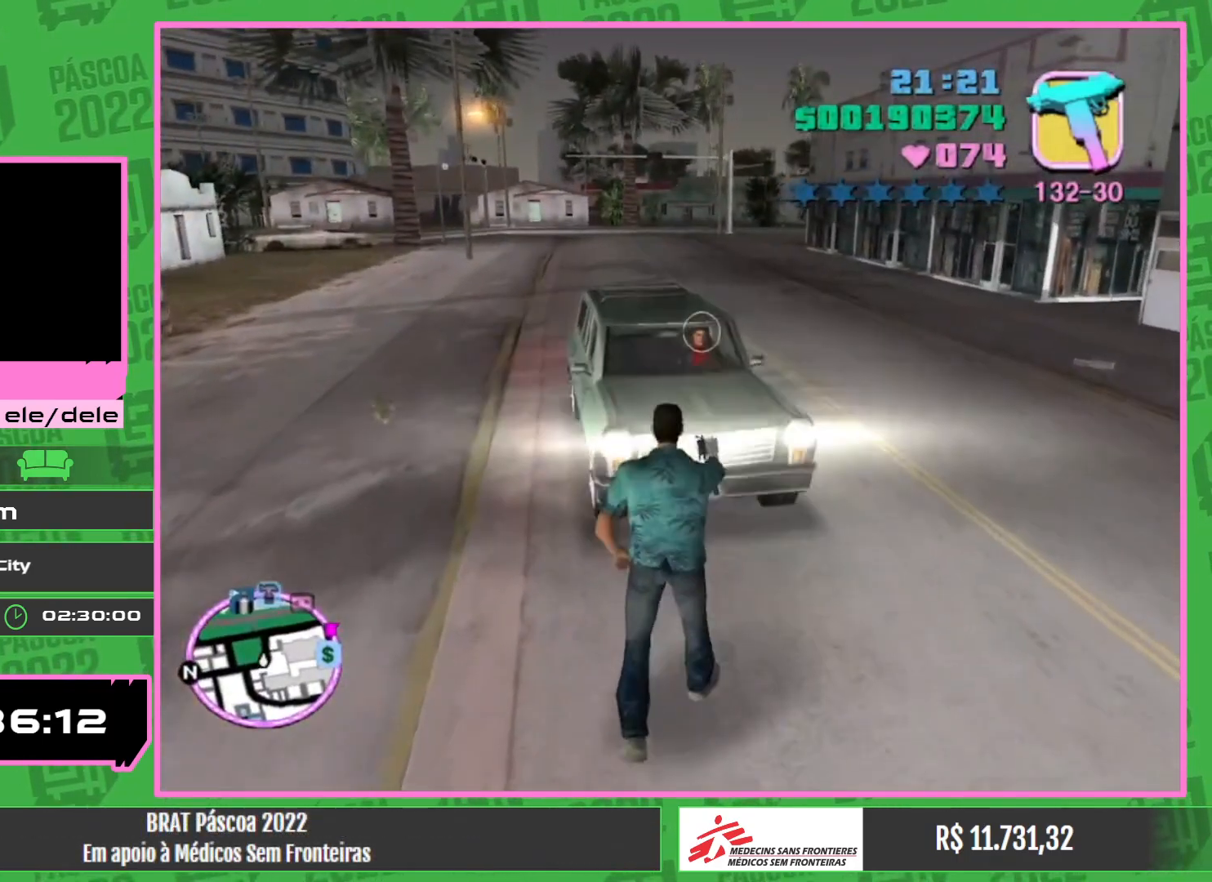
{"keys": [], "mouse": [], "events": [[467, "mouse_left", "up"]]}
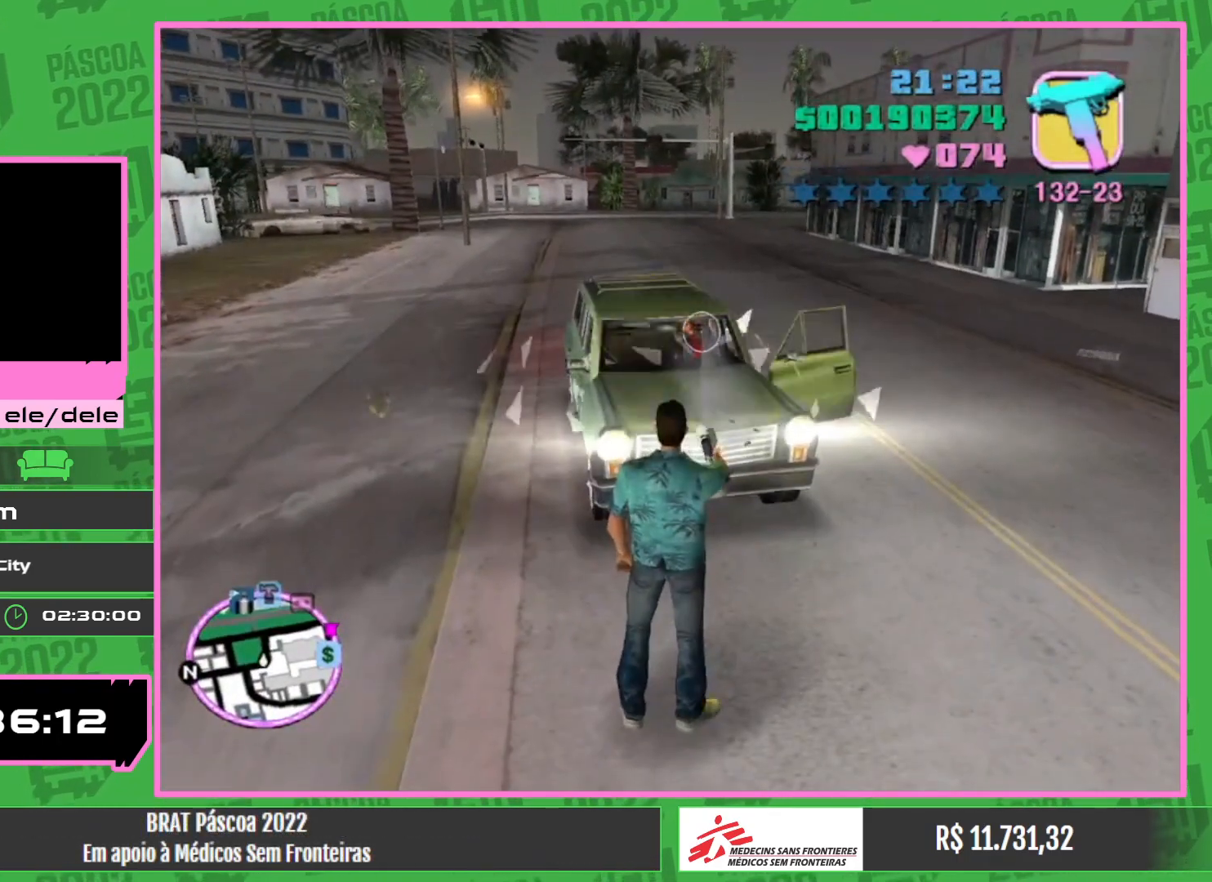
{"keys": ["w"], "mouse": [], "events": [[34, "w", "down"]]}
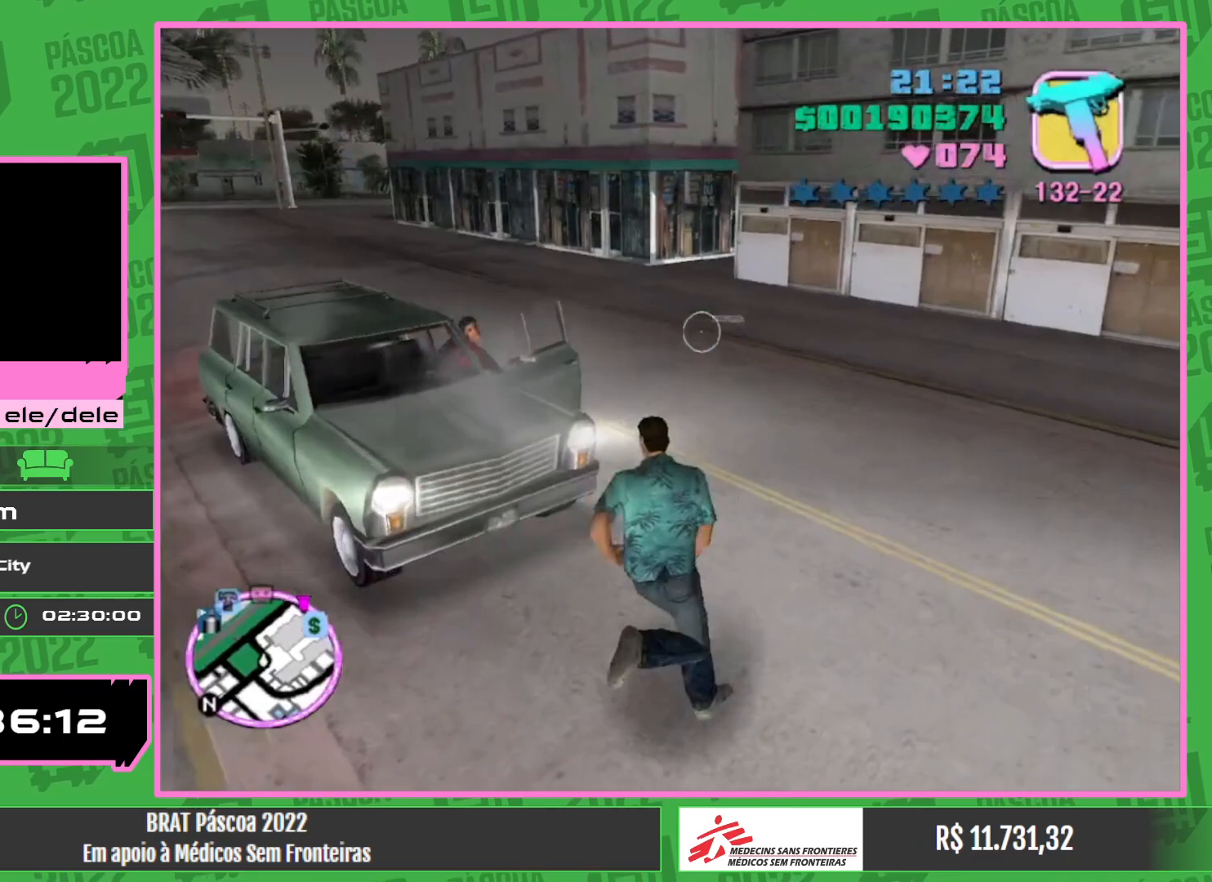
{"keys": ["w"], "mouse": [], "events": []}
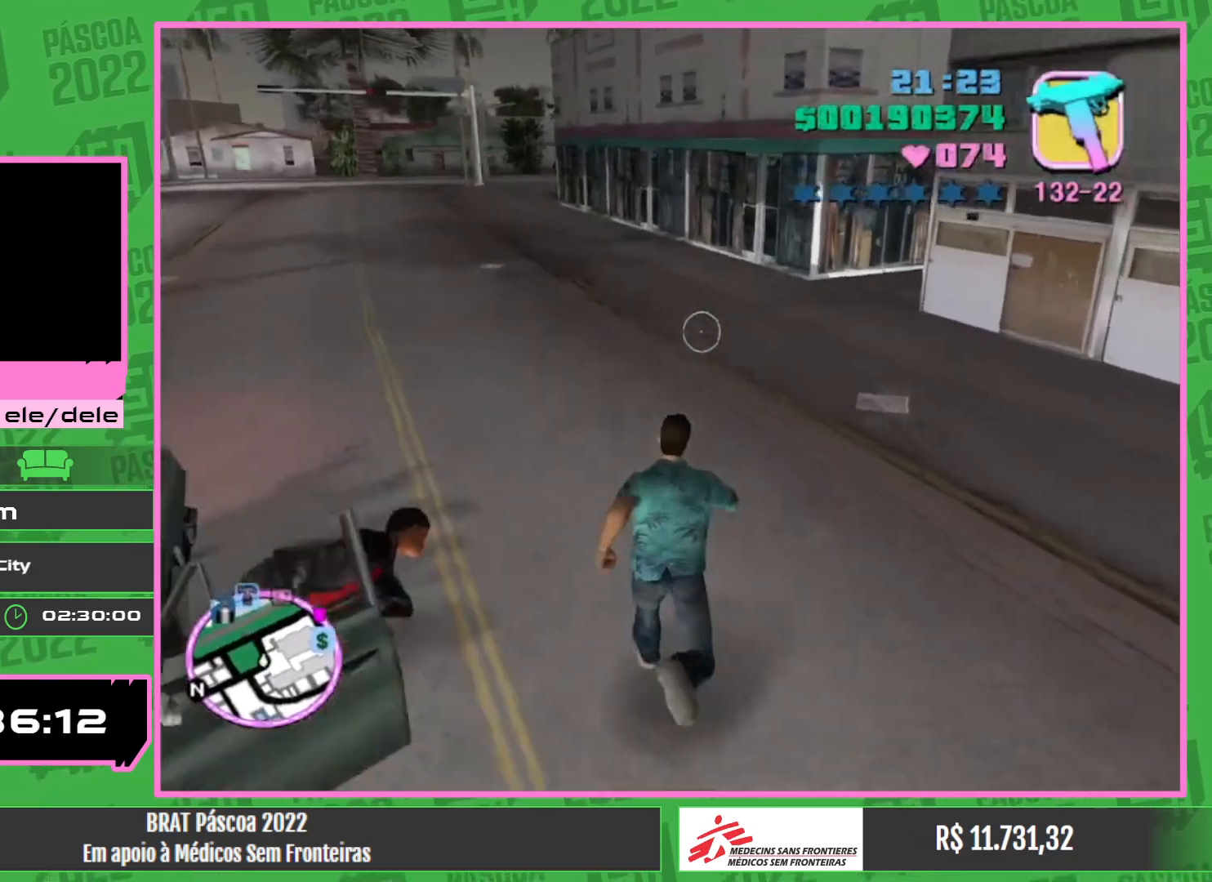
{"keys": ["w"], "mouse": [], "events": []}
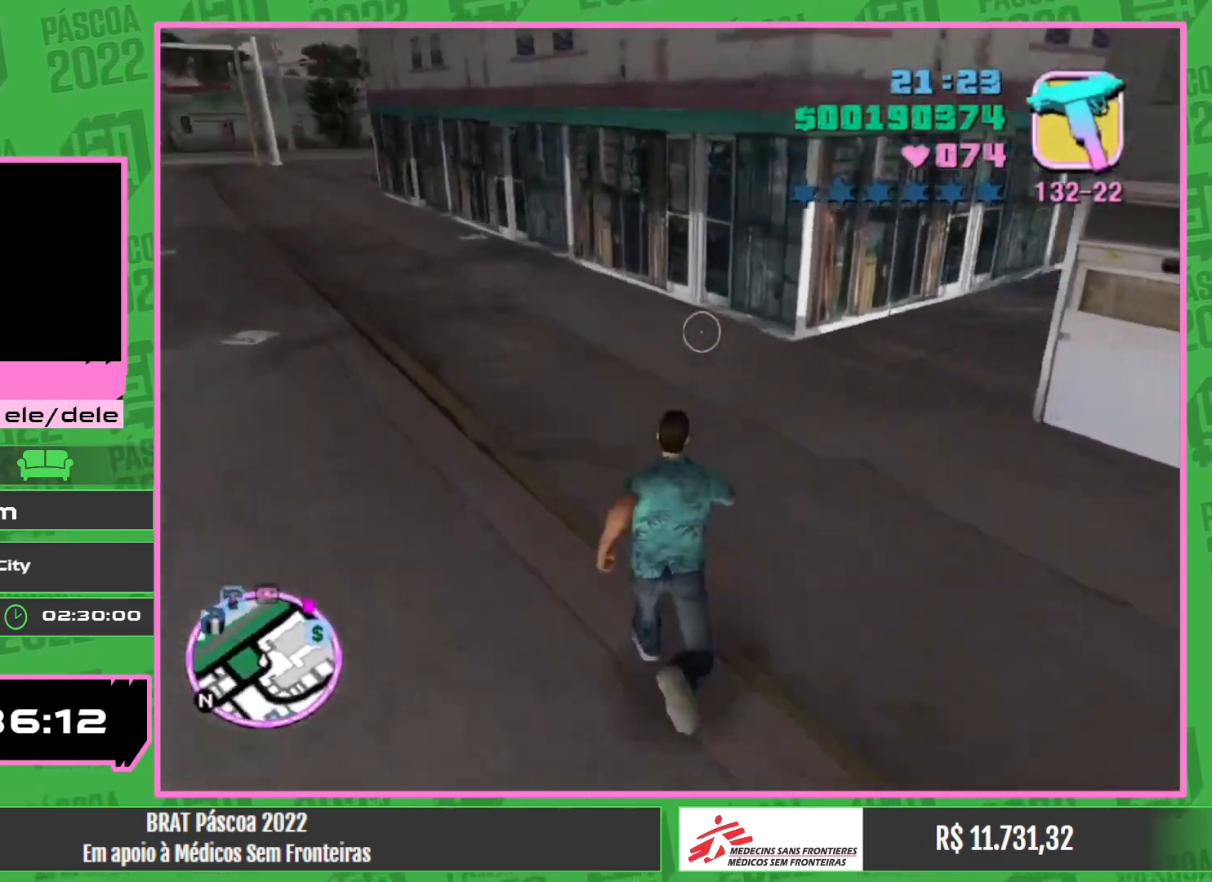
{"keys": ["w"], "mouse": [], "events": []}
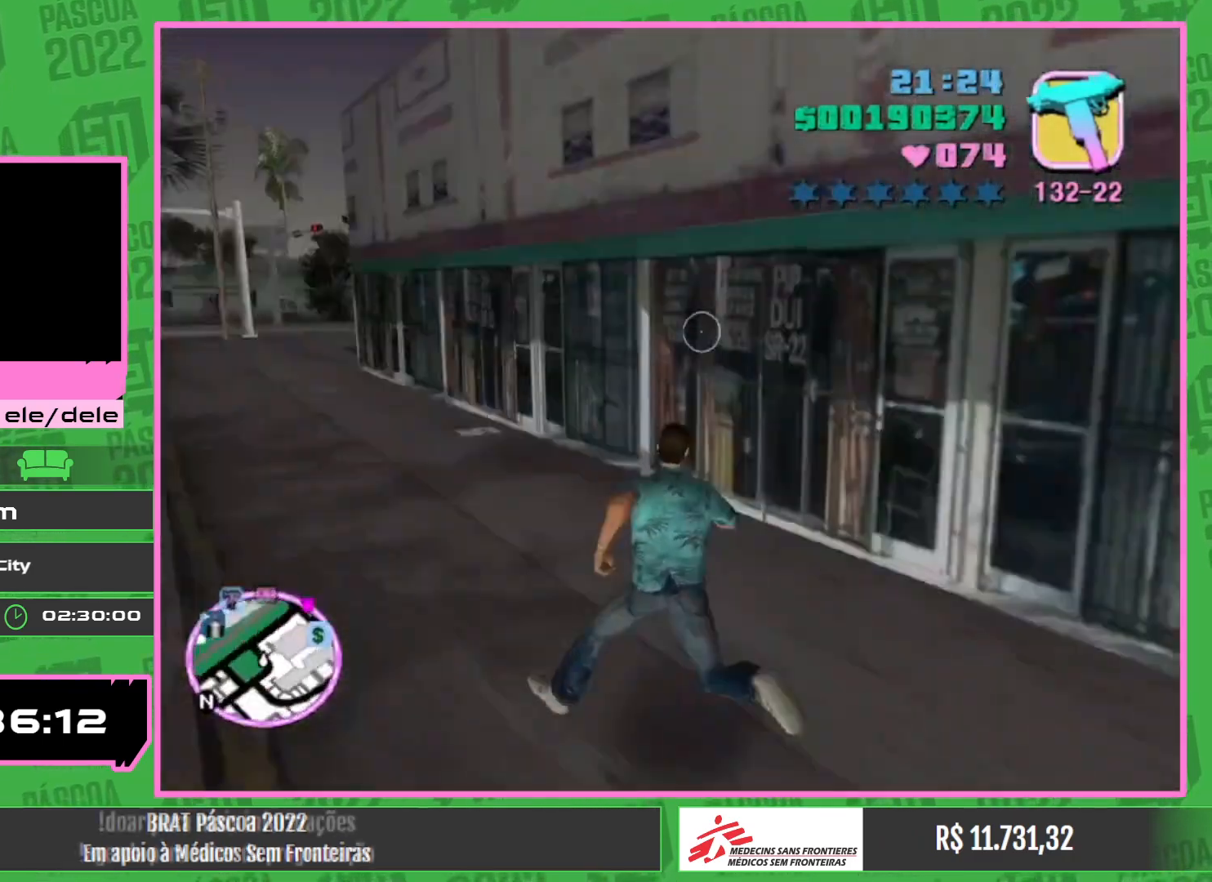
{"keys": ["w"], "mouse": [], "events": []}
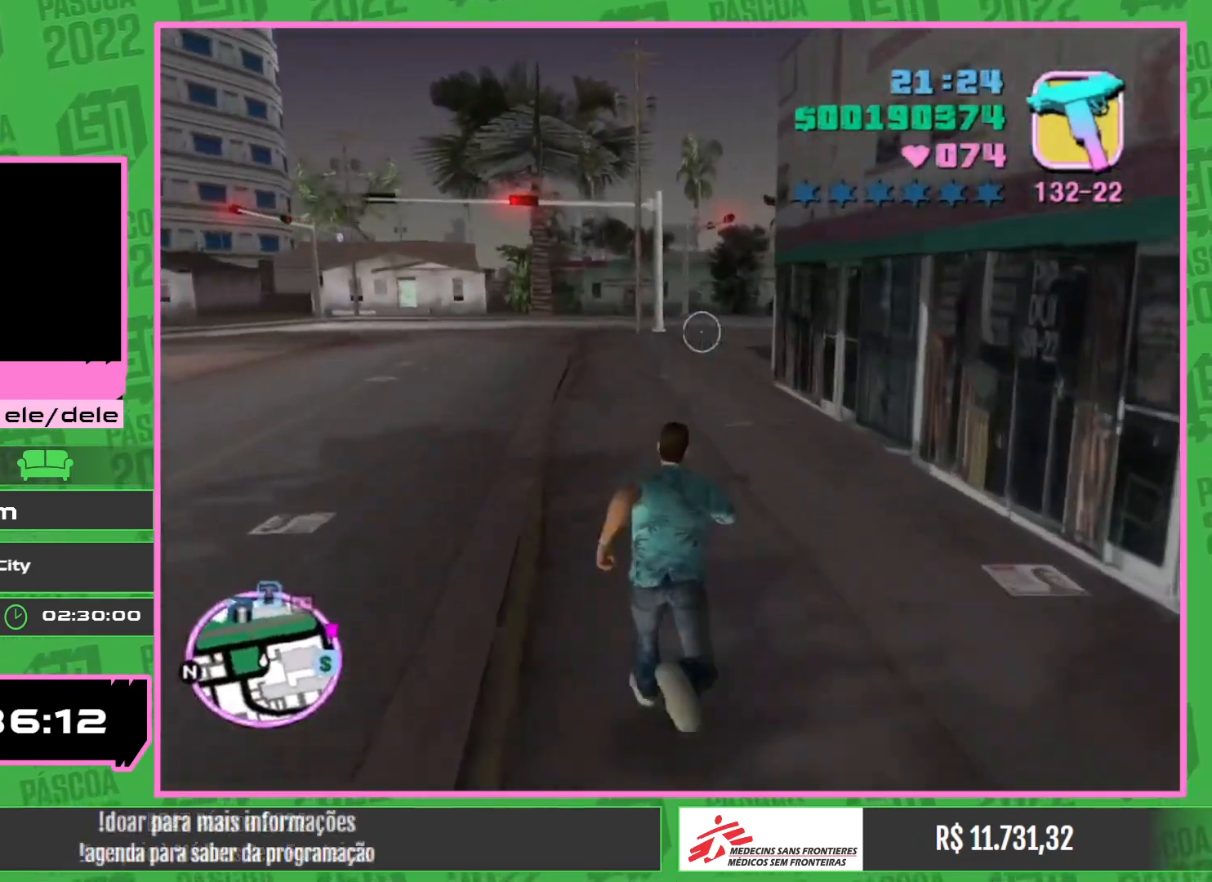
{"keys": ["w"], "mouse": [], "events": []}
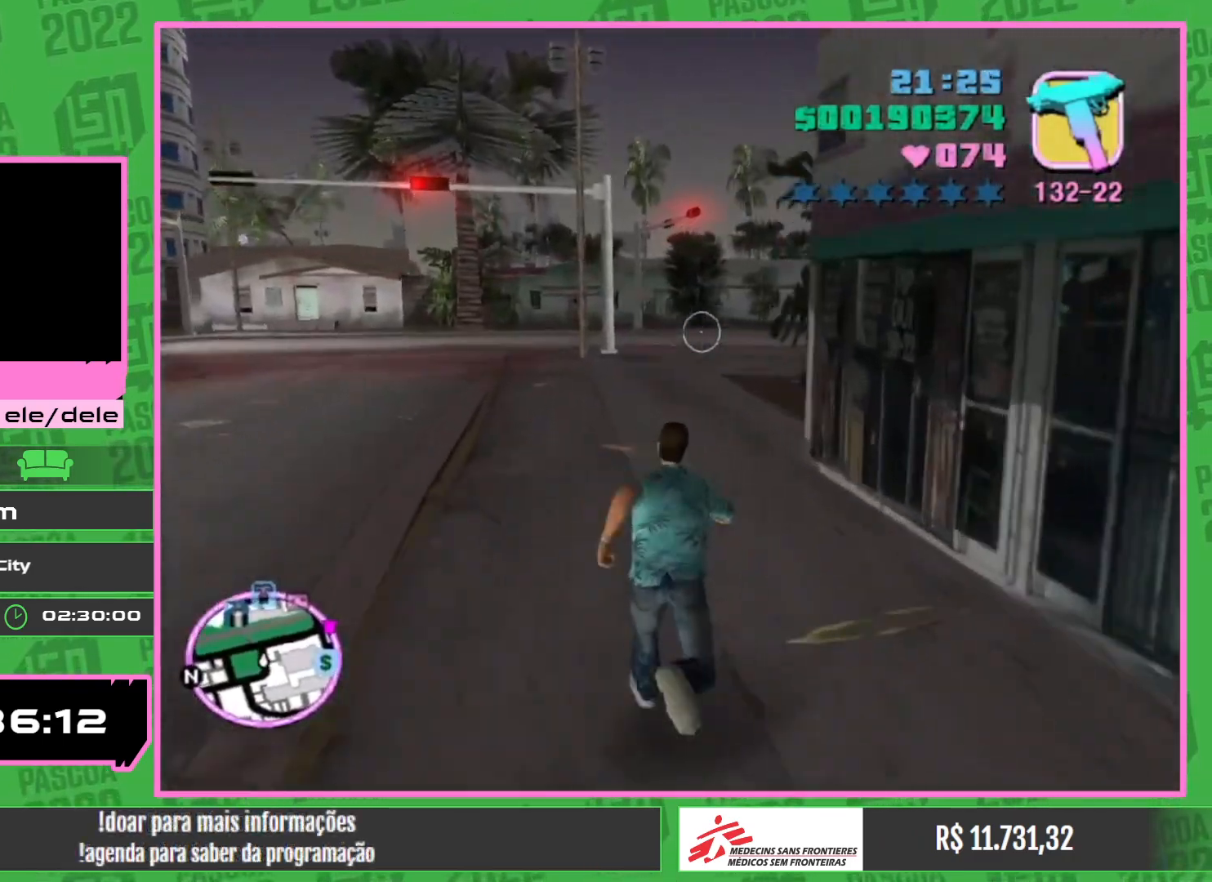
{"keys": ["w"], "mouse": [], "events": []}
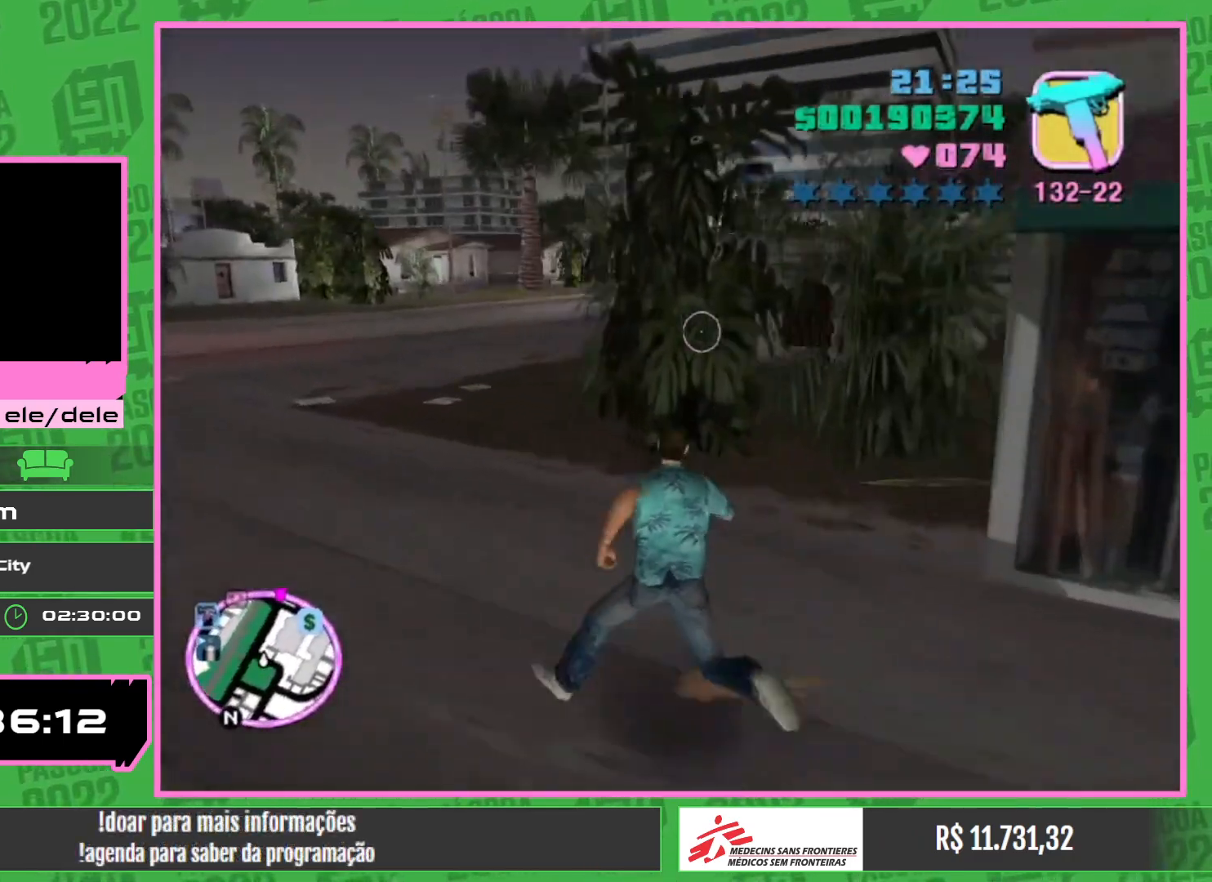
{"keys": ["w"], "mouse": [], "events": []}
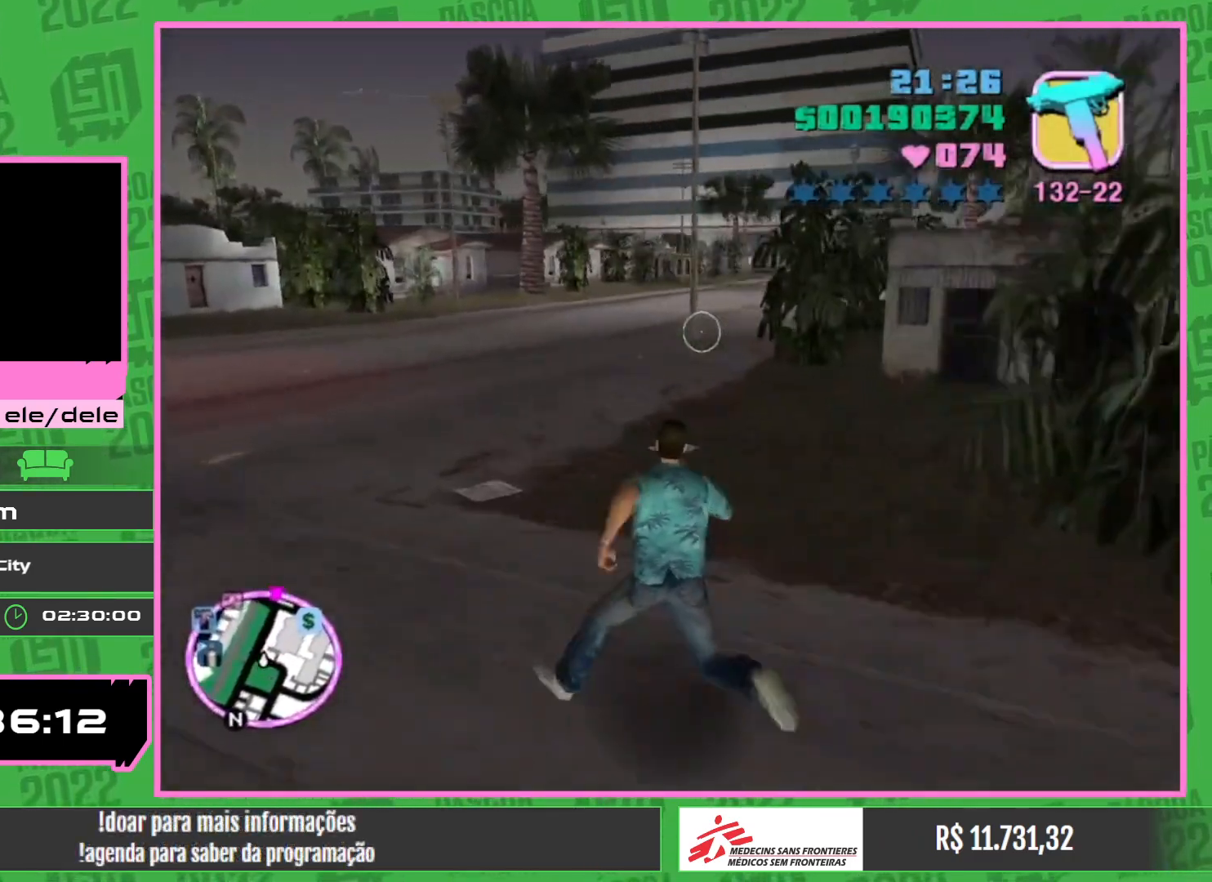
{"keys": ["w"], "mouse": [], "events": []}
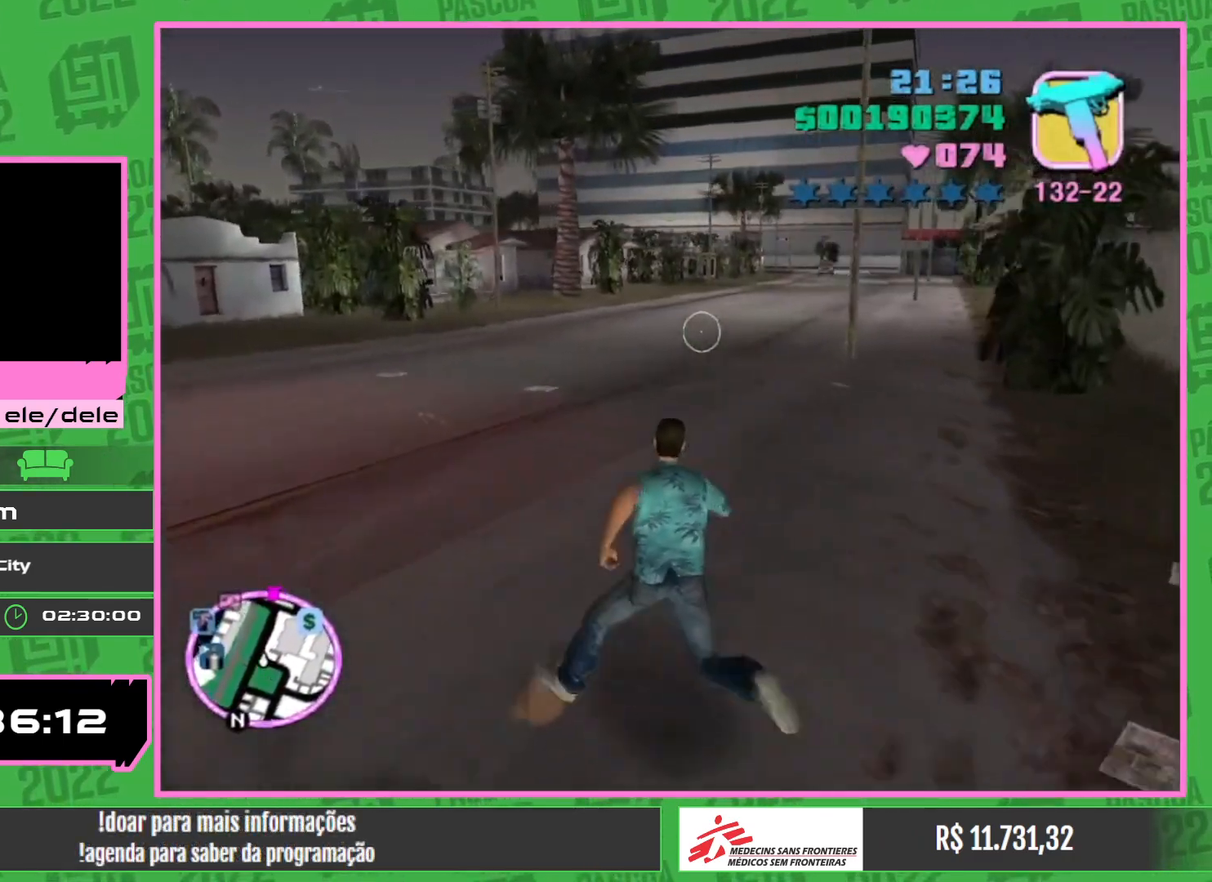
{"keys": ["w"], "mouse": [], "events": []}
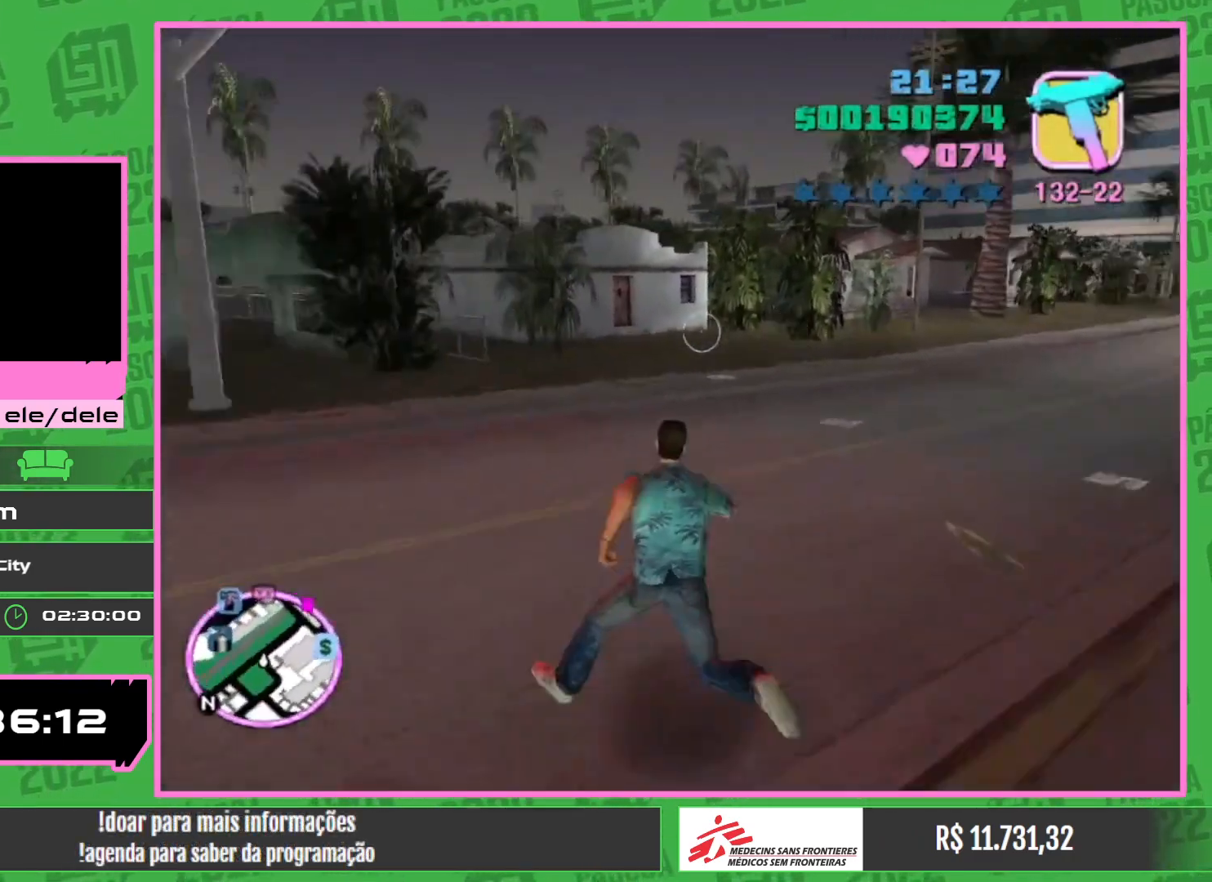
{"keys": ["w"], "mouse": ["left"], "events": [[150, "mouse_left", "down"]]}
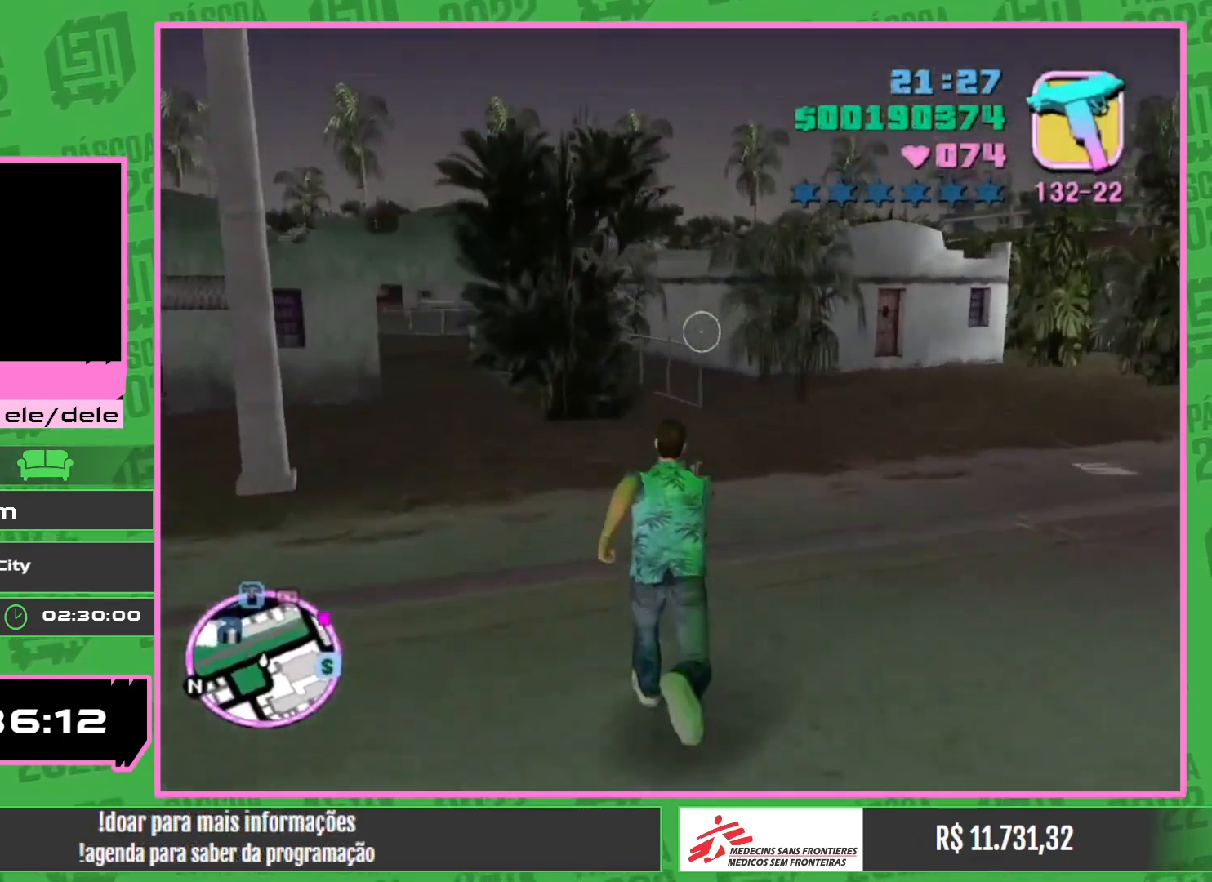
{"keys": ["w"], "mouse": ["left"], "events": []}
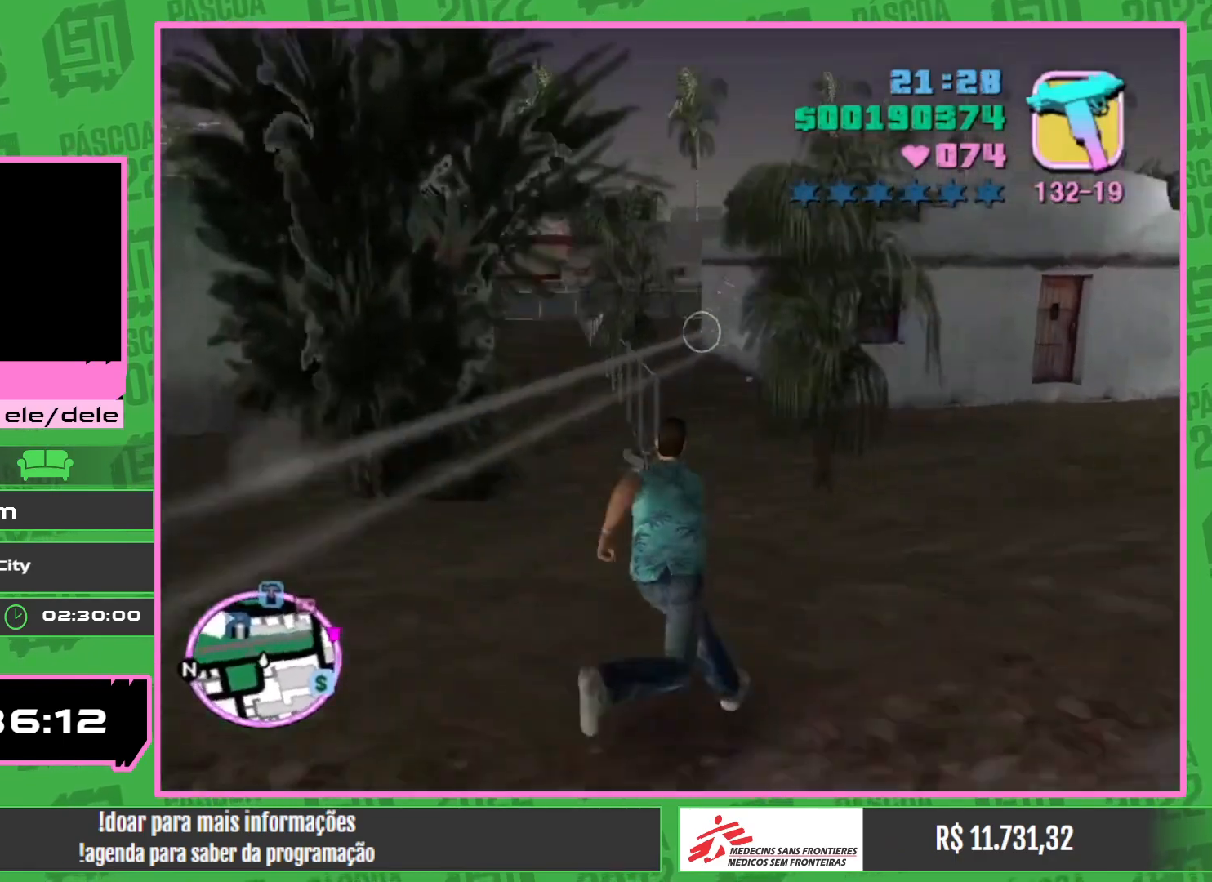
{"keys": ["w"], "mouse": ["left"], "events": []}